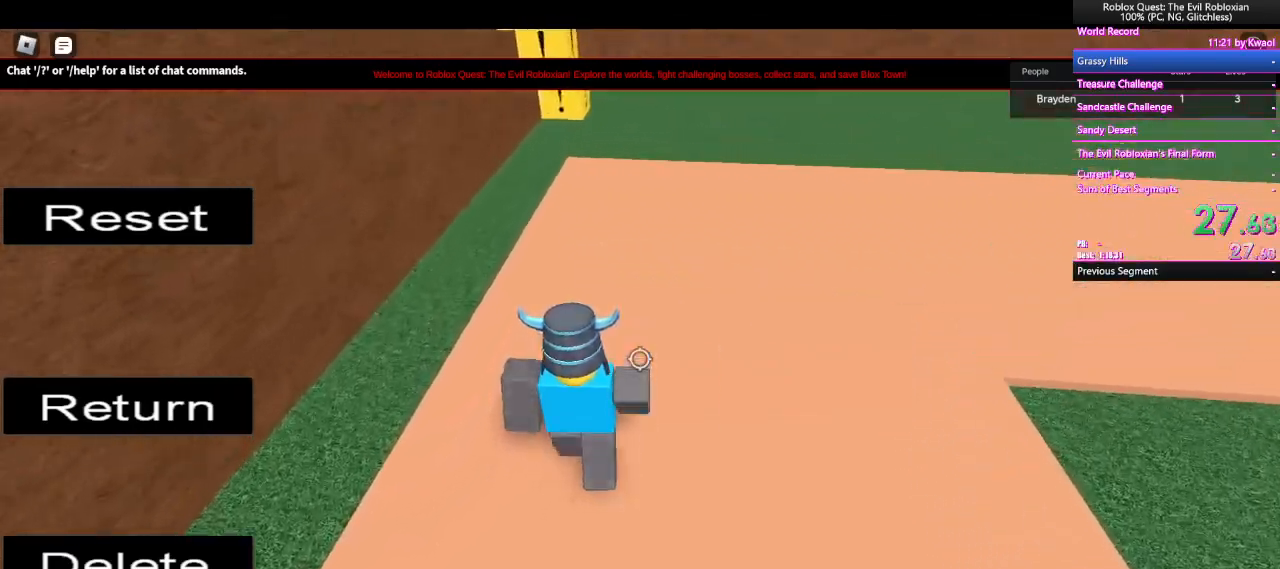
Gameplay with keyboard and mouse; each line is a JSON object with the keys and mouse buttons held at the frame after it. "events" lists presses ("down") and releases ("up") of "1", "2", "3", "4", "5", "a", "alt", "c", "caps_lock", "ctrl", "d", "e", "f", "g", "q", "r", "s", "shift", "space", "t", "tab", "v", "w", "x", "z", "mouse_left", "mouse_wheel" and "mouse_right" between this image and that frame as [ms after this image, input, new state], when the widget could be followed in between. "mouse_left", "mouse_wheel", "mouse_right" = the "left", "wheel", "right" buttons of the "mouse" list. No other keys are recorded. "wheel" means that the mouse wheel is clicked or scrolled. Not read: mouse_move.
{"keys": ["d", "w"], "mouse": [], "events": [[133, "d", "down"]]}
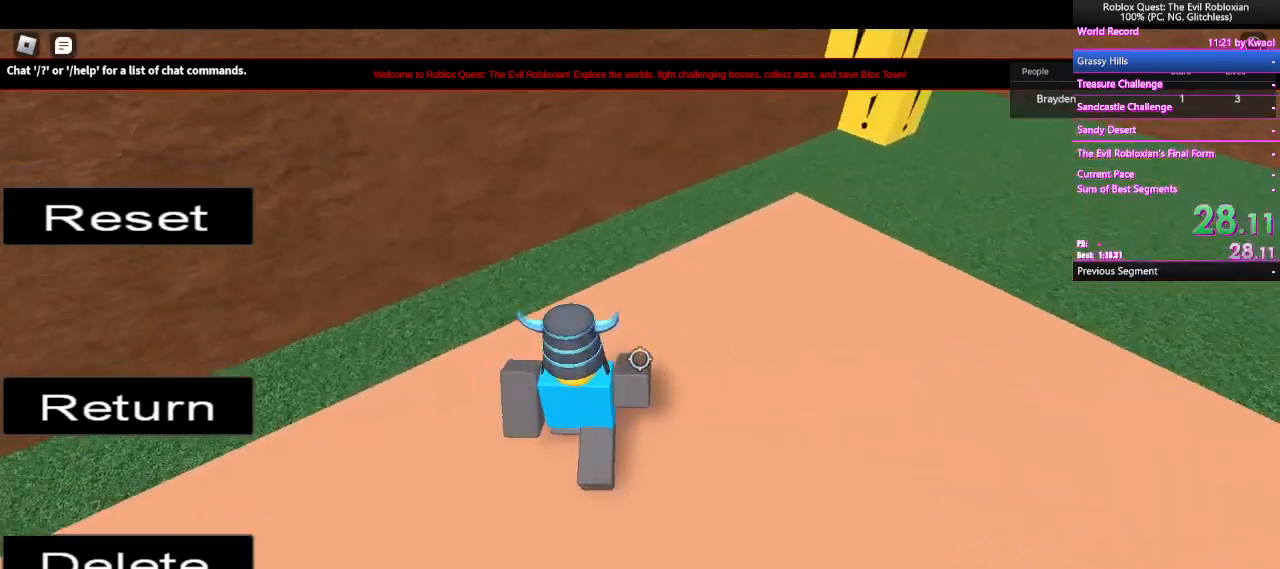
{"keys": ["d", "w"], "mouse": [], "events": [[117, "mouse_wheel", "down"], [167, "mouse_wheel", "up"]]}
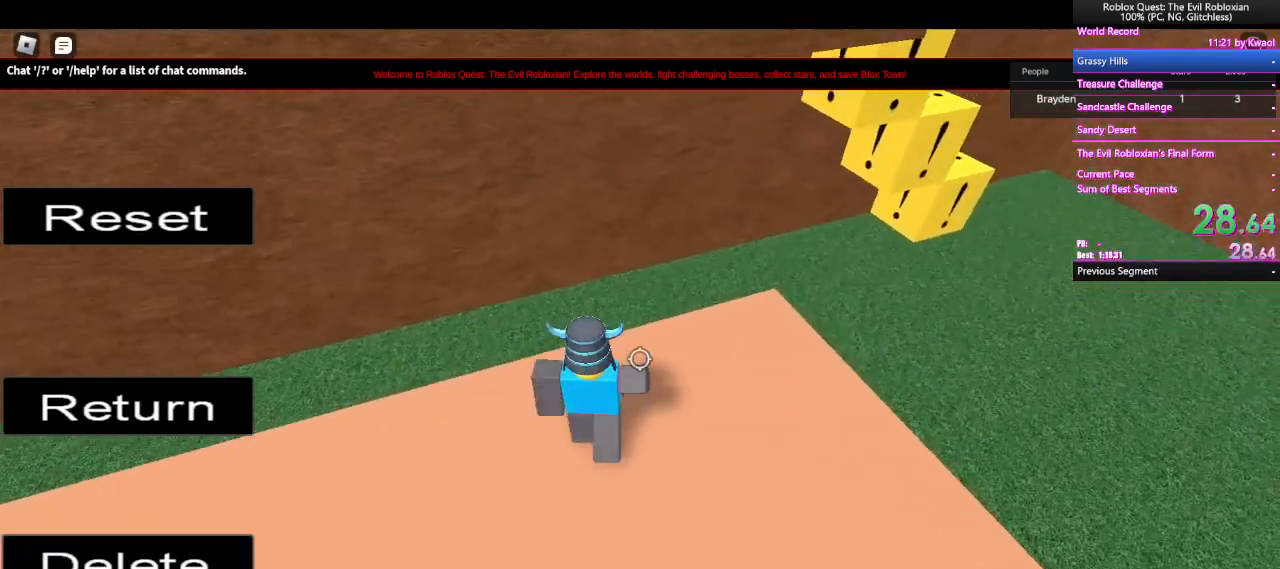
{"keys": ["d", "w"], "mouse": [], "events": []}
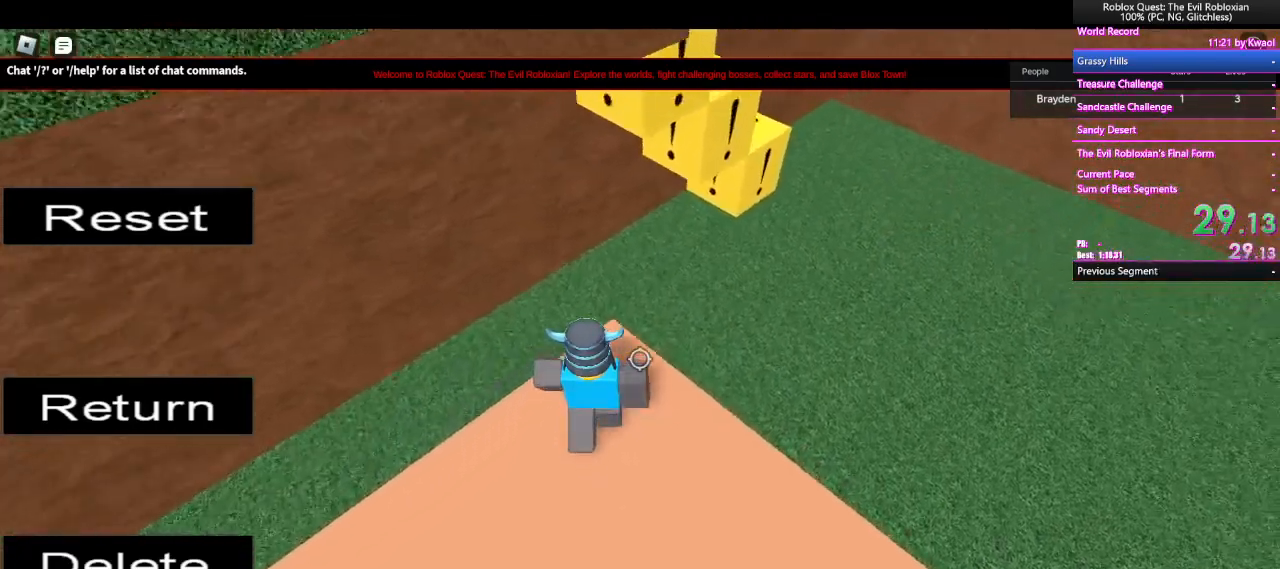
{"keys": ["d", "w"], "mouse": [], "events": []}
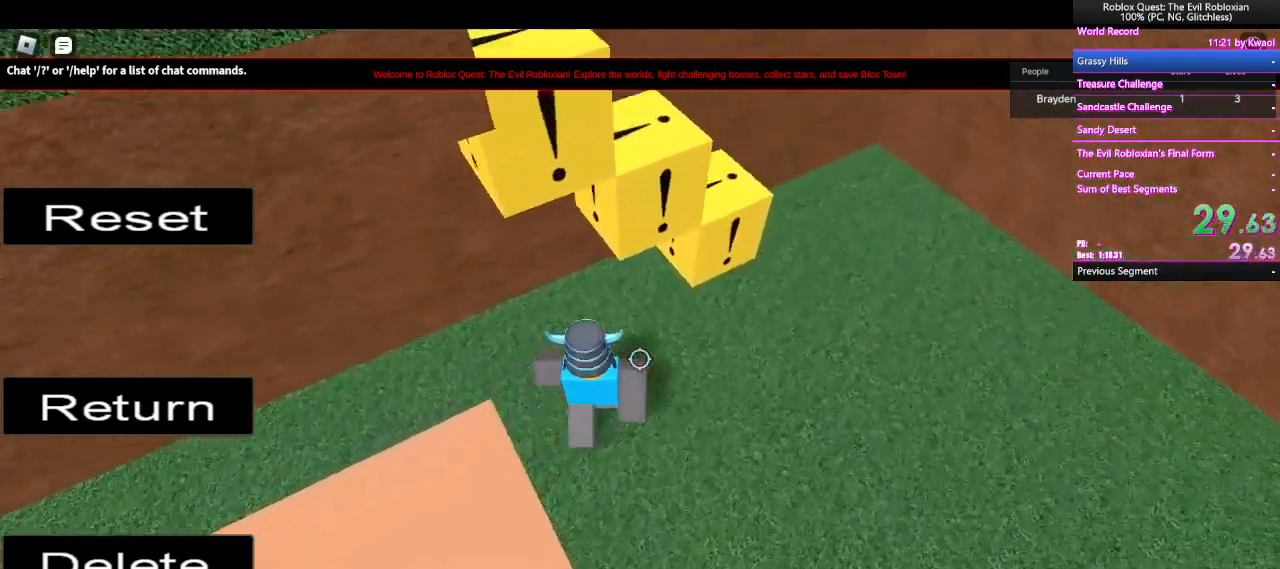
{"keys": ["d", "w"], "mouse": [], "events": [[117, "space", "down"], [300, "space", "up"]]}
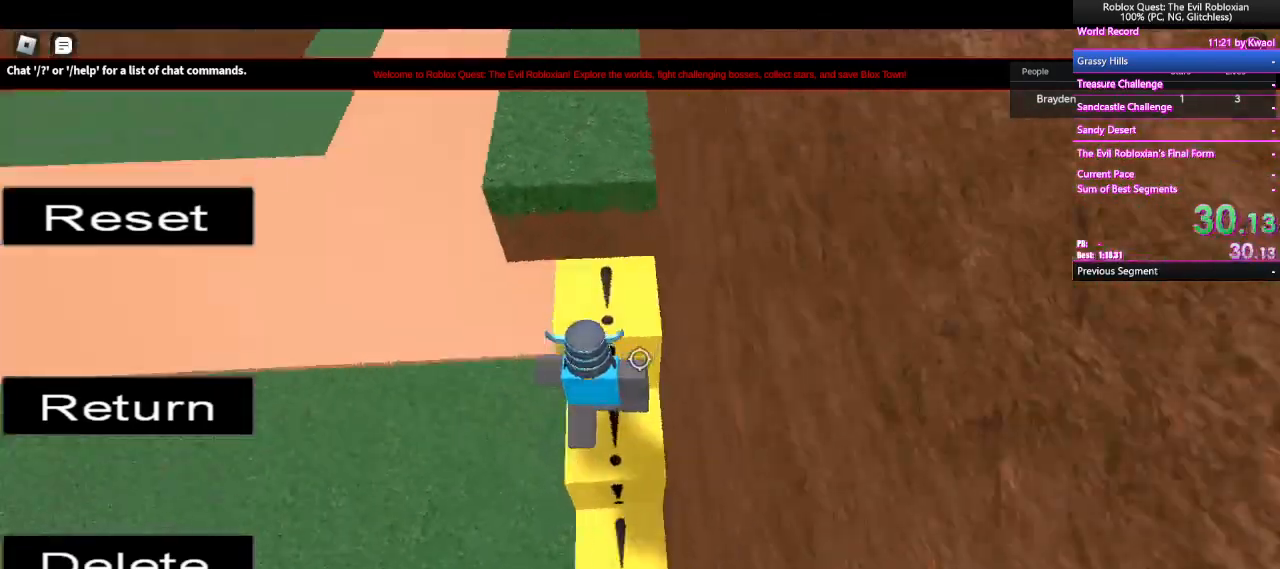
{"keys": ["a"], "mouse": [], "events": [[33, "d", "up"], [33, "space", "down"], [167, "space", "up"], [400, "a", "down"], [500, "w", "up"]]}
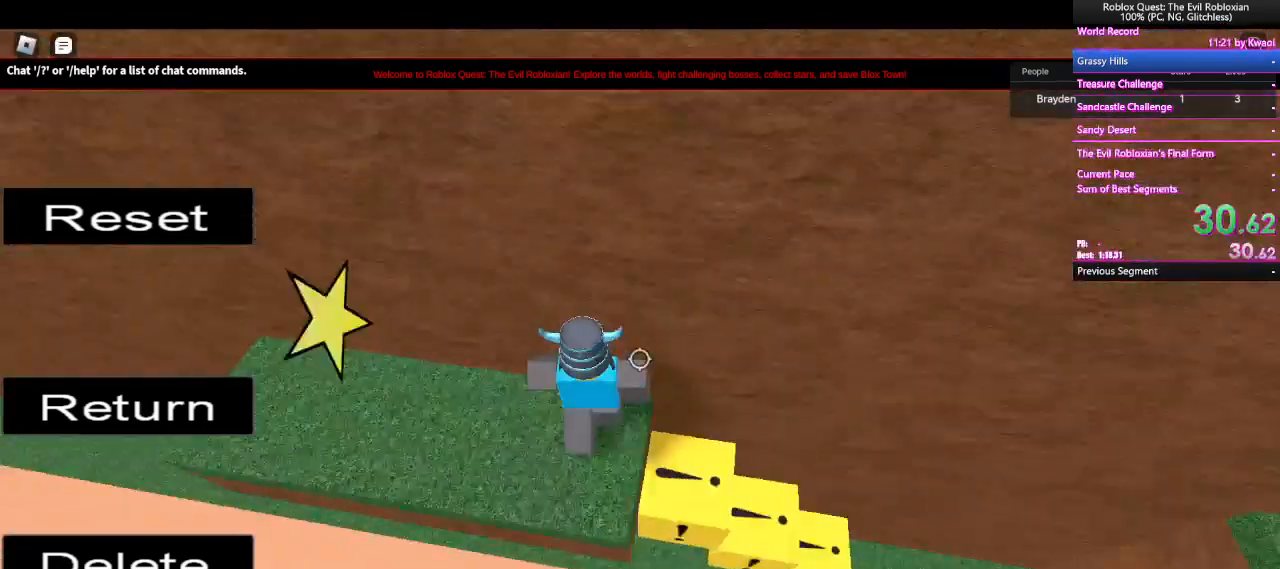
{"keys": ["a"], "mouse": [], "events": []}
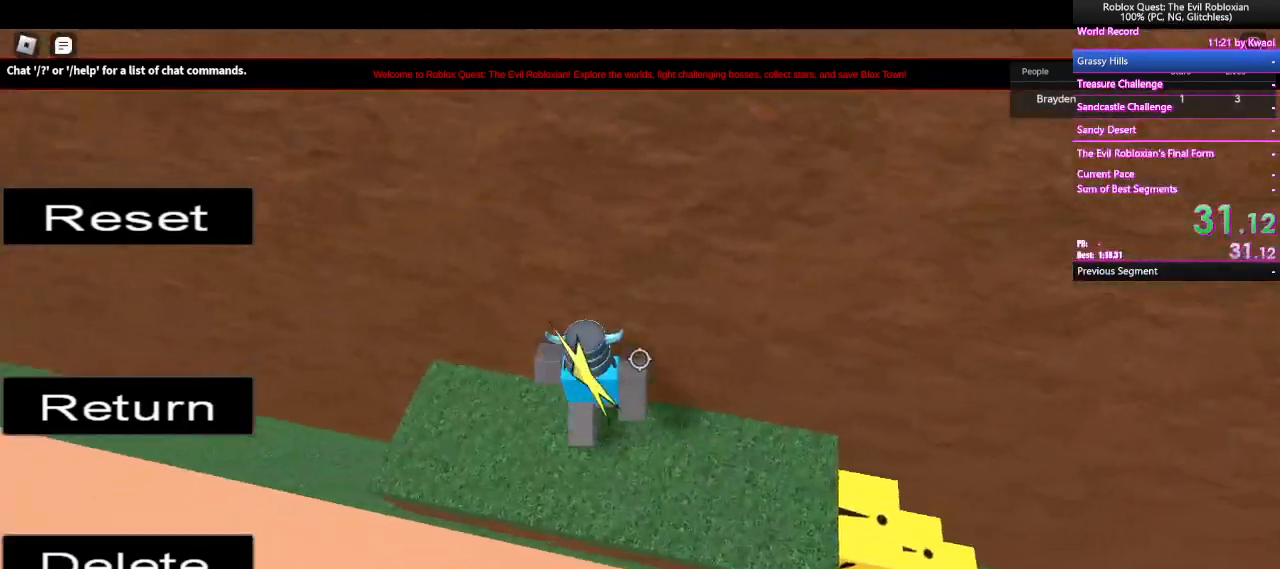
{"keys": [], "mouse": [], "events": [[250, "a", "up"], [350, "shift", "down"], [483, "shift", "up"]]}
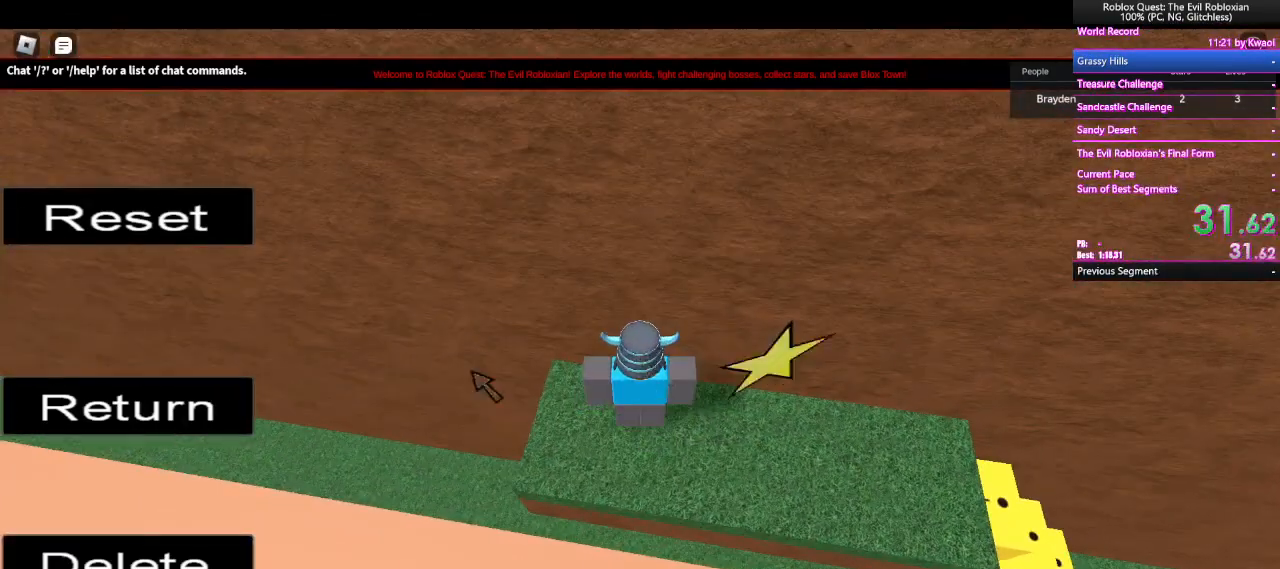
{"keys": [], "mouse": ["left"], "events": [[450, "mouse_left", "down"]]}
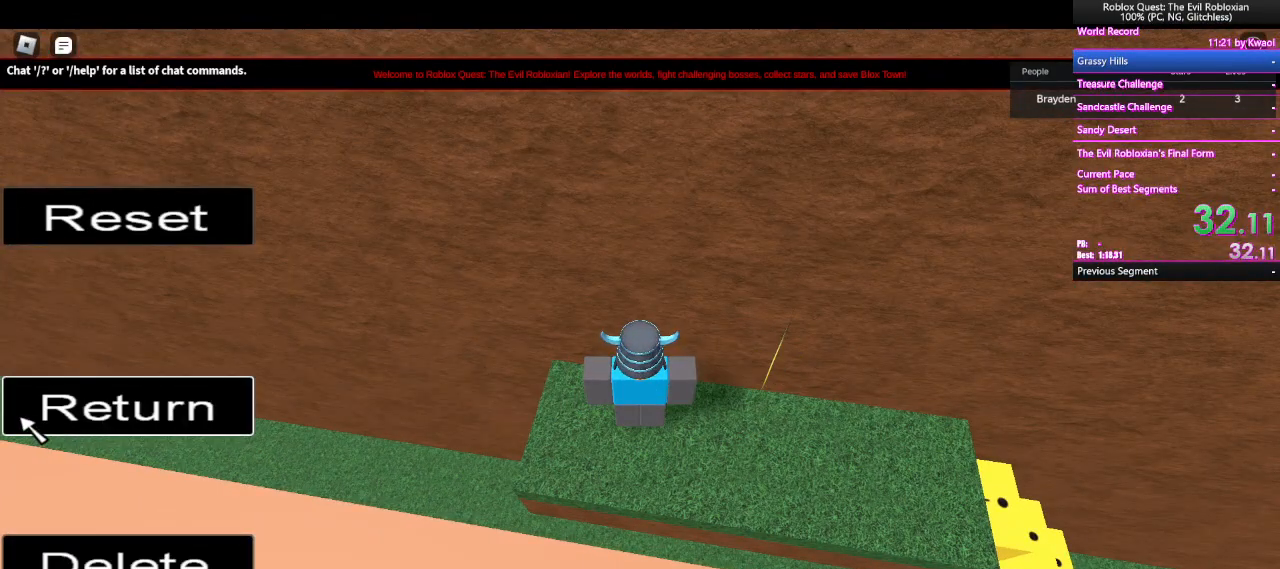
{"keys": [], "mouse": ["right"], "events": [[50, "mouse_left", "up"], [467, "mouse_right", "down"]]}
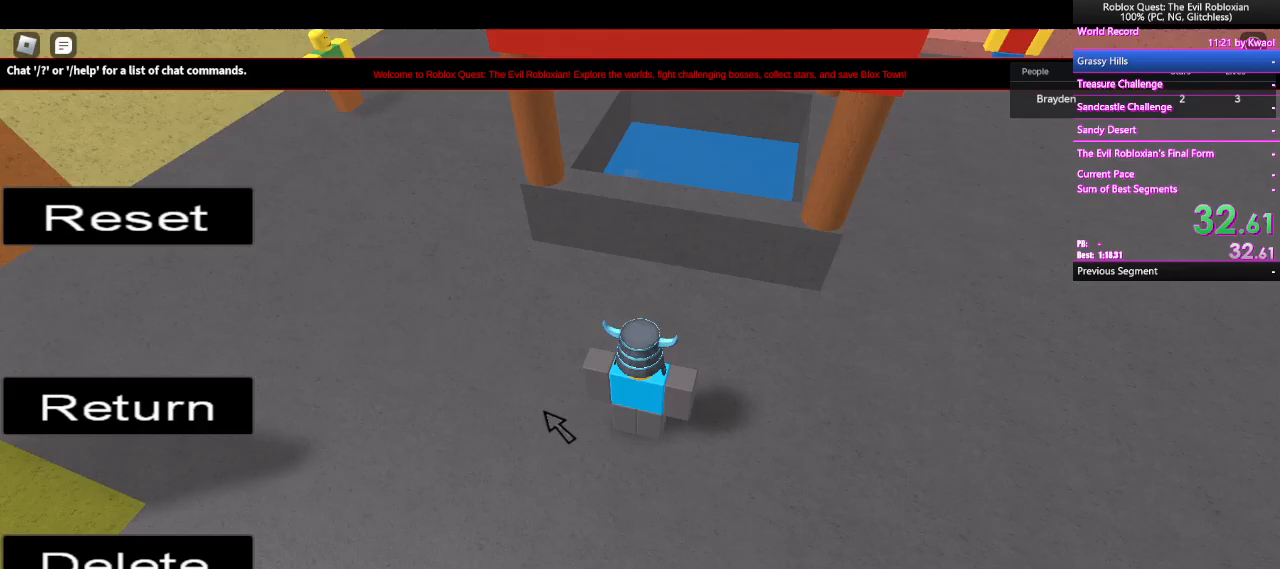
{"keys": [], "mouse": ["right"], "events": []}
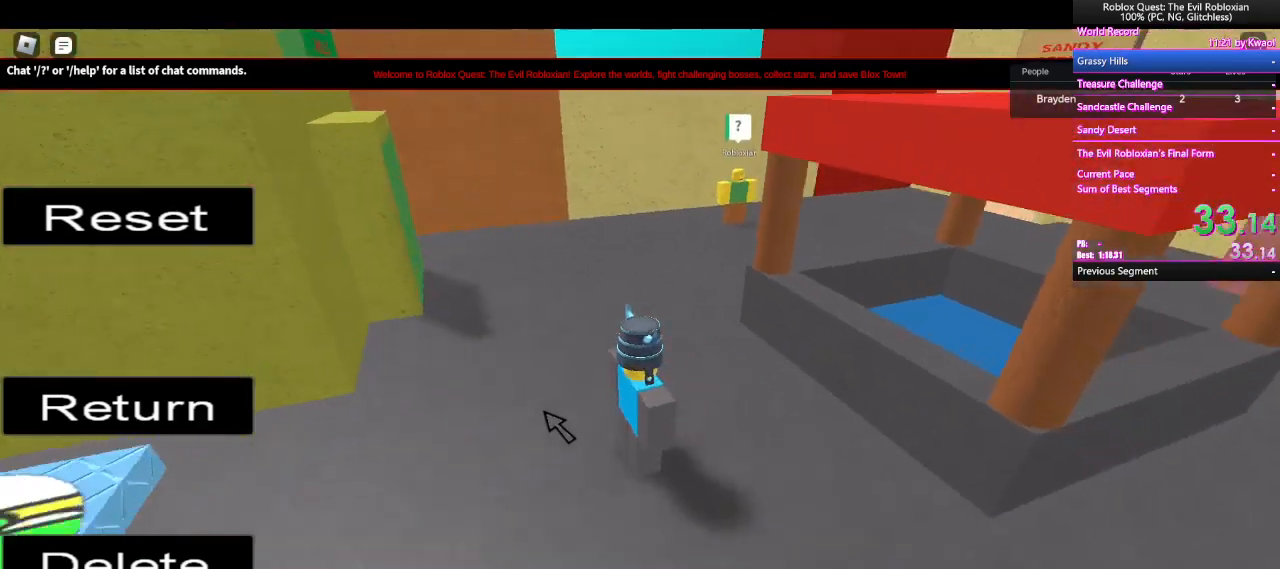
{"keys": [], "mouse": ["right"], "events": []}
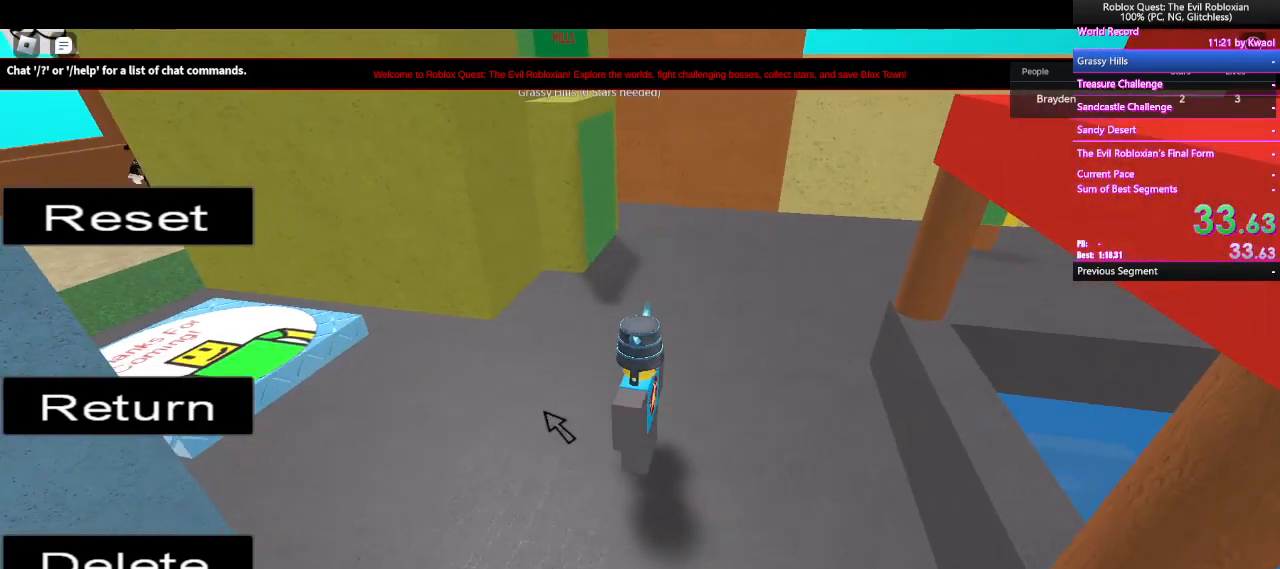
{"keys": [], "mouse": [], "events": [[417, "mouse_right", "up"]]}
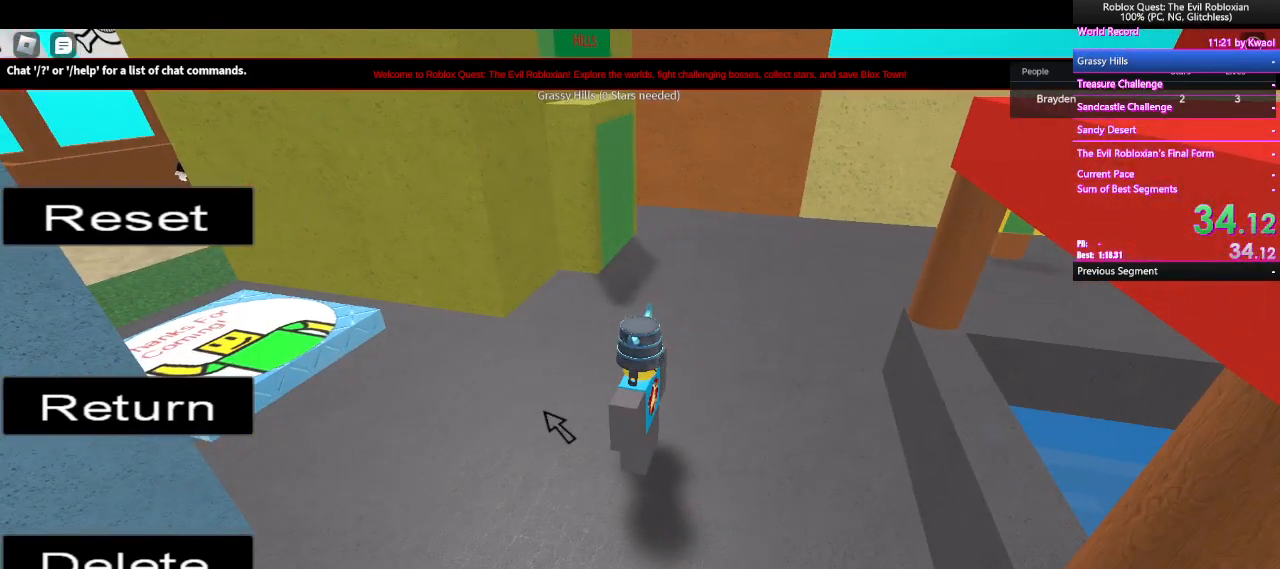
{"keys": ["w"], "mouse": [], "events": [[200, "w", "down"], [250, "shift", "down"], [383, "shift", "up"]]}
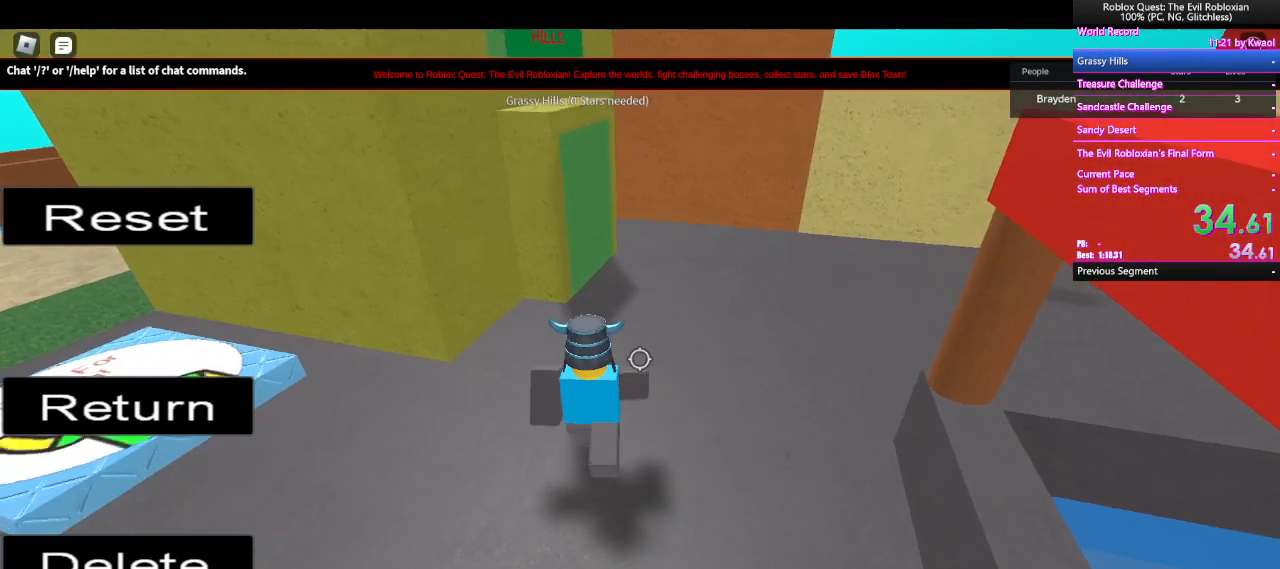
{"keys": ["w"], "mouse": ["wheel"], "events": [[467, "mouse_wheel", "down"]]}
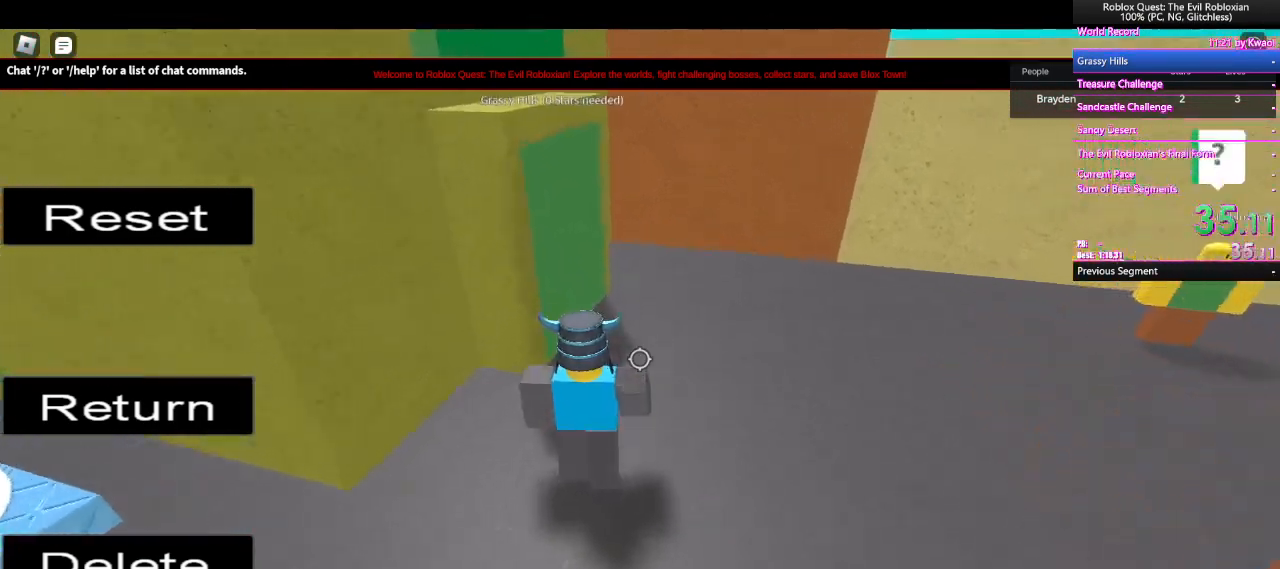
{"keys": ["w"], "mouse": [], "events": [[50, "mouse_wheel", "up"]]}
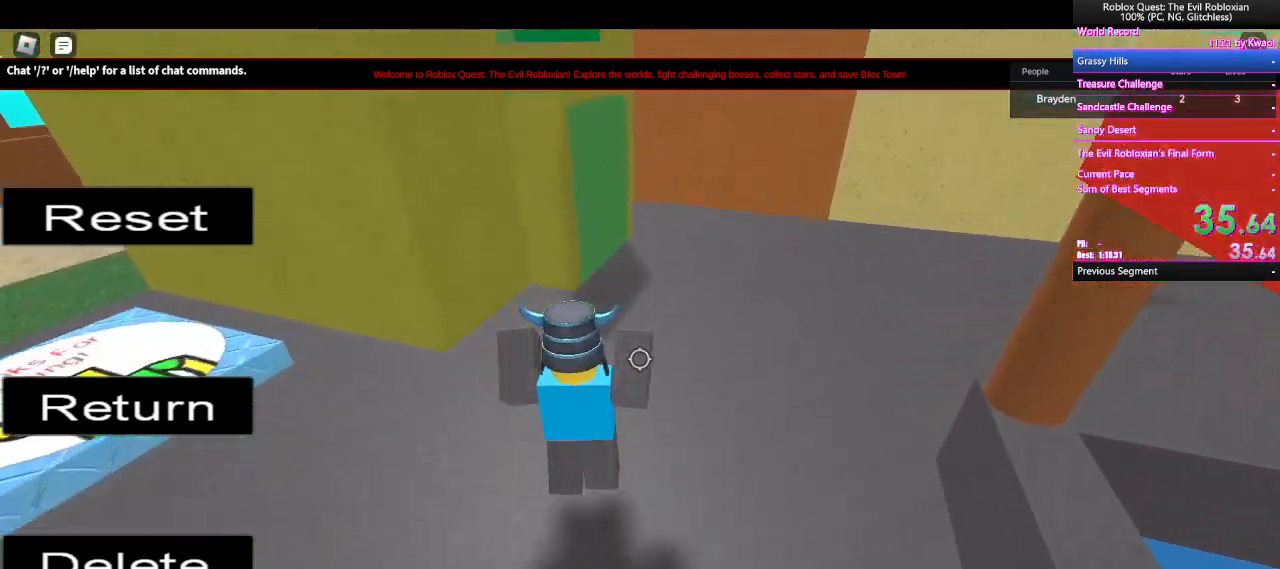
{"keys": ["w"], "mouse": [], "events": []}
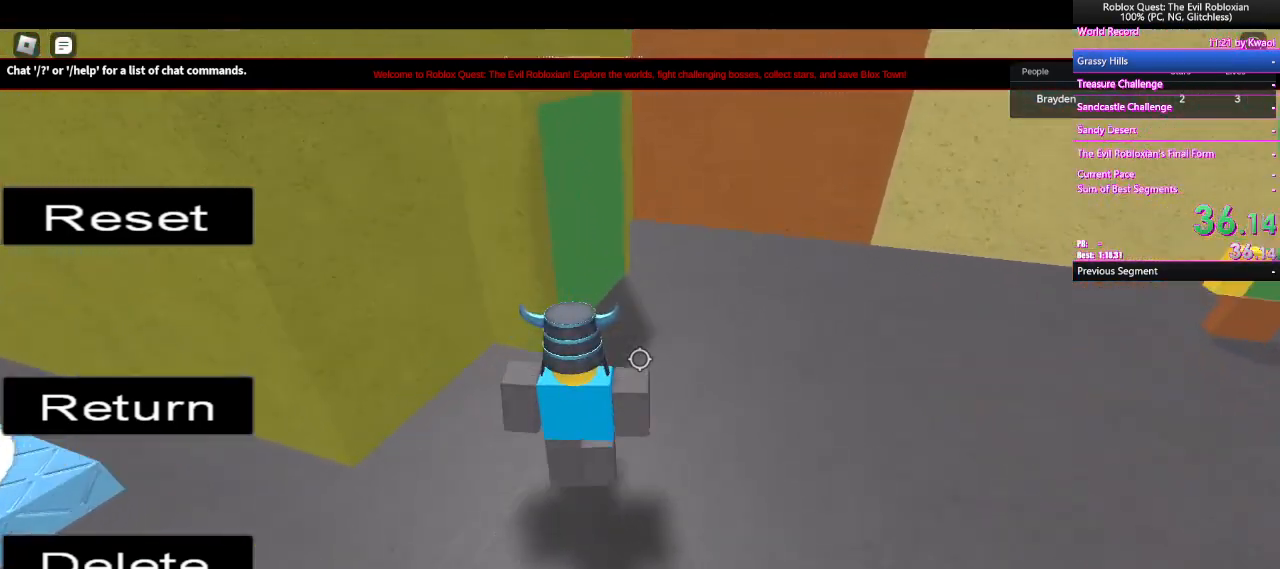
{"keys": ["d", "w"], "mouse": [], "events": [[267, "d", "down"]]}
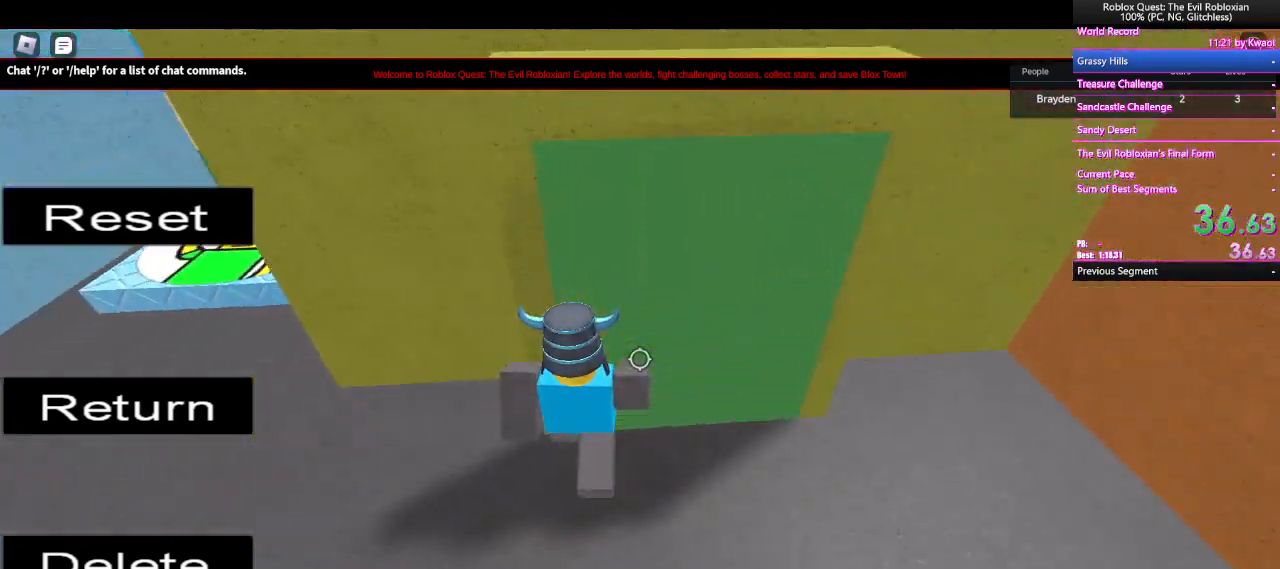
{"keys": ["d", "w"], "mouse": [], "events": []}
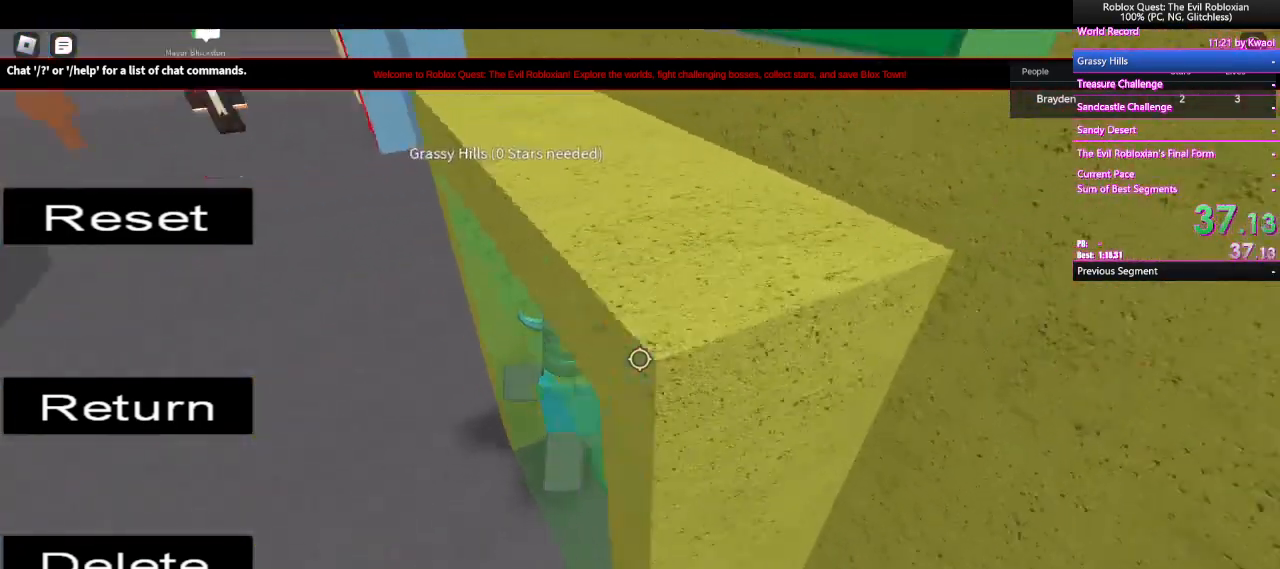
{"keys": ["w"], "mouse": [], "events": [[17, "d", "up"]]}
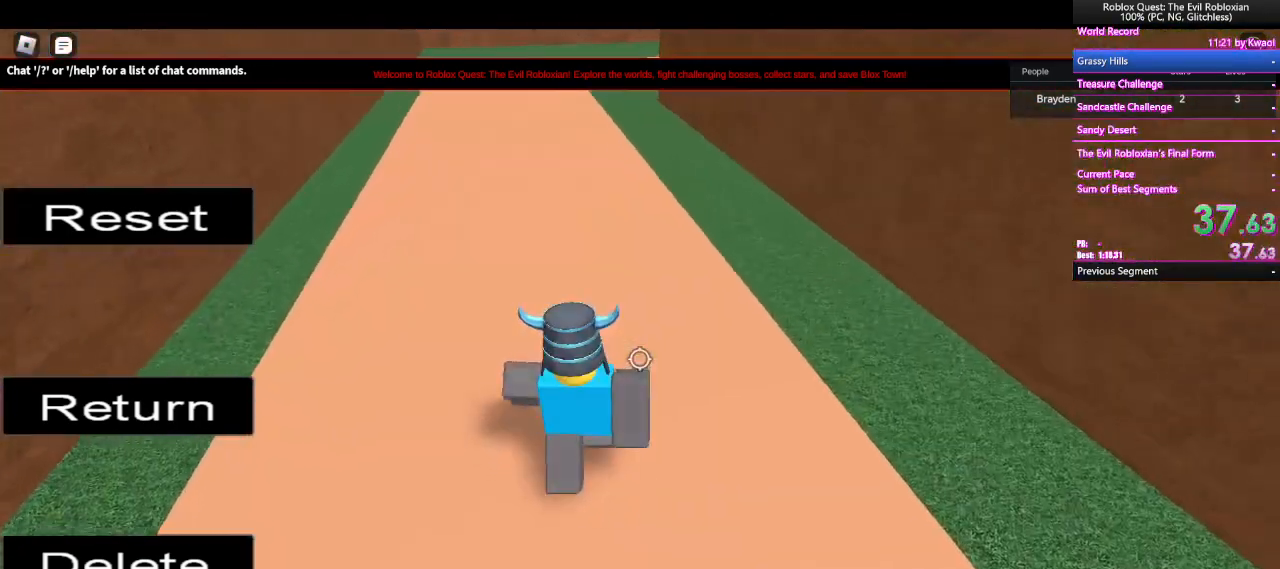
{"keys": ["w"], "mouse": [], "events": []}
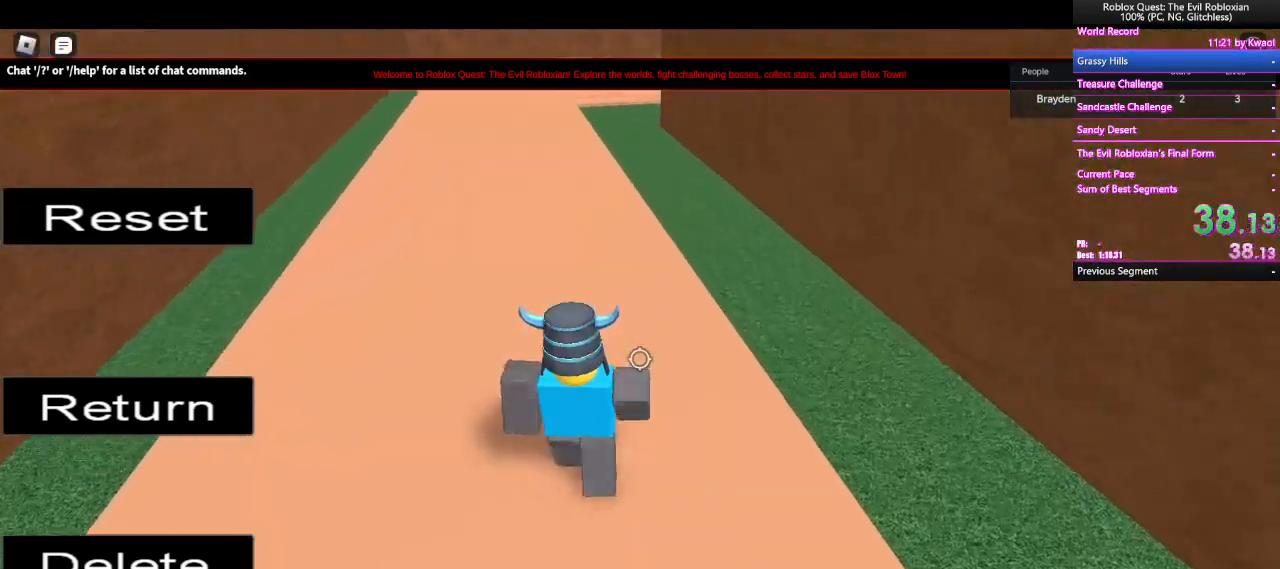
{"keys": ["w"], "mouse": [], "events": [[50, "space", "down"], [233, "space", "up"]]}
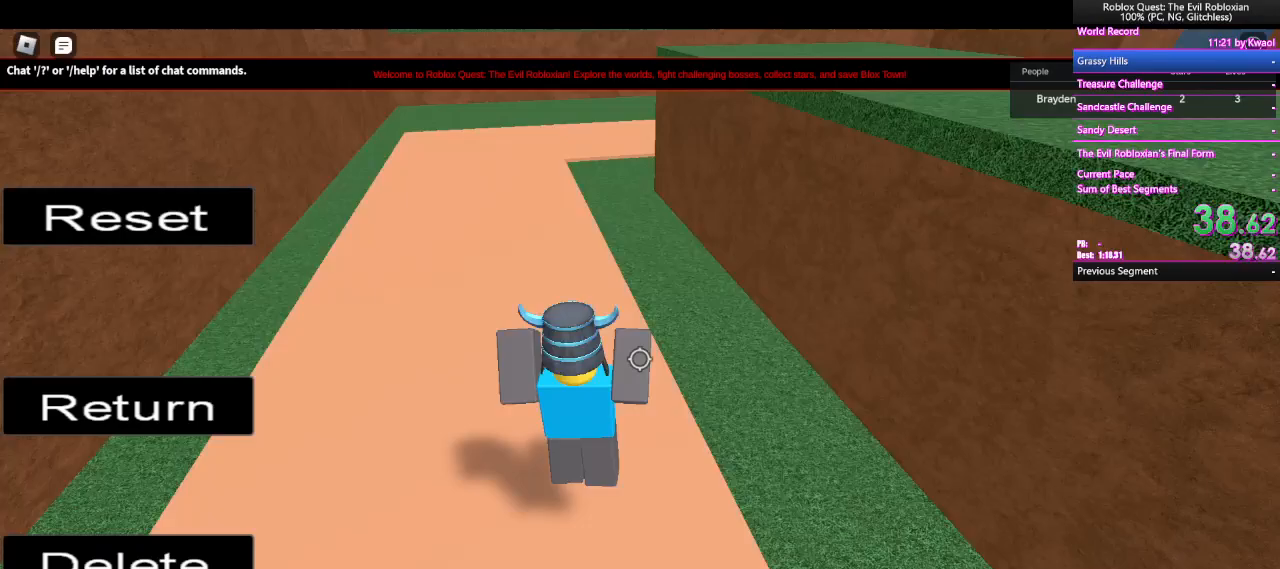
{"keys": ["w"], "mouse": [], "events": [[117, "space", "down"], [350, "space", "up"]]}
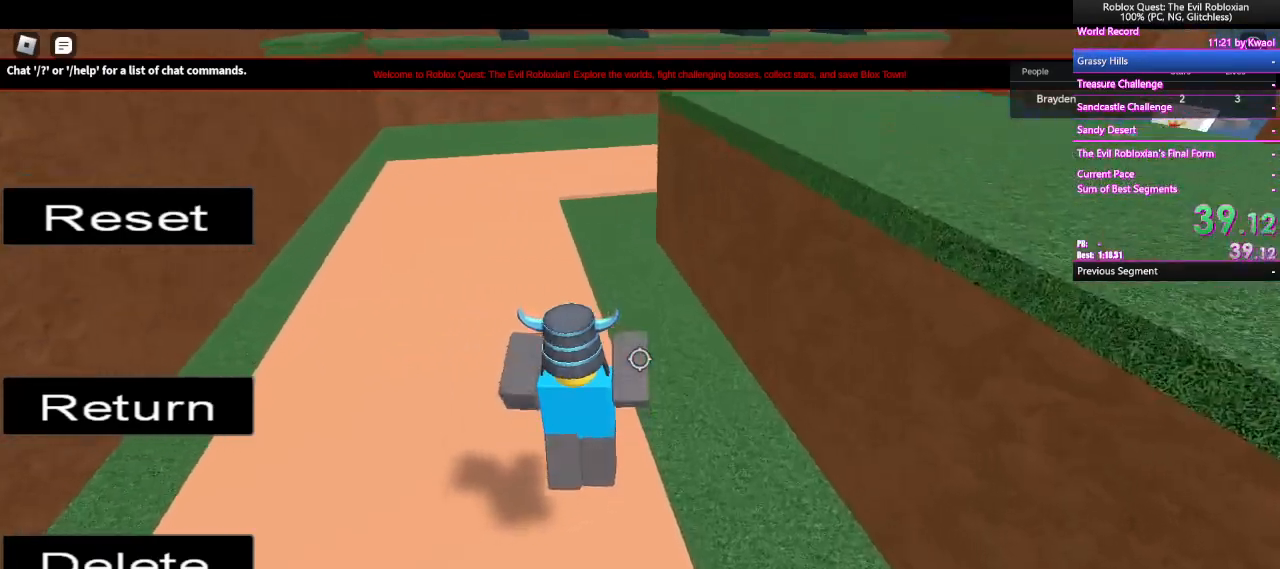
{"keys": ["w"], "mouse": [], "events": []}
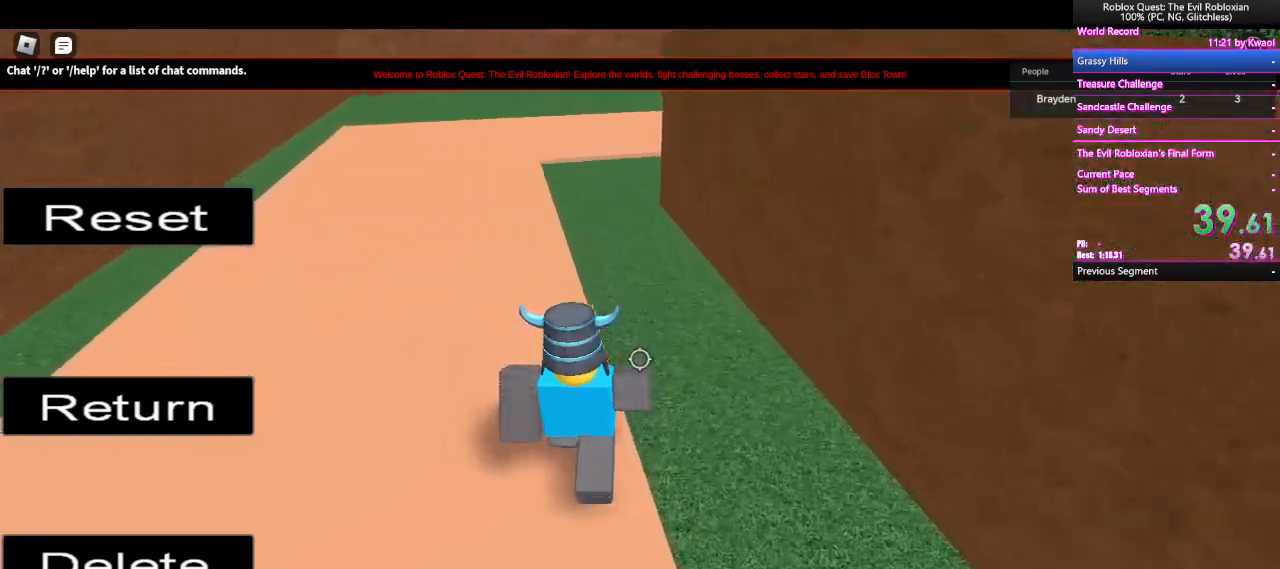
{"keys": ["w"], "mouse": [], "events": []}
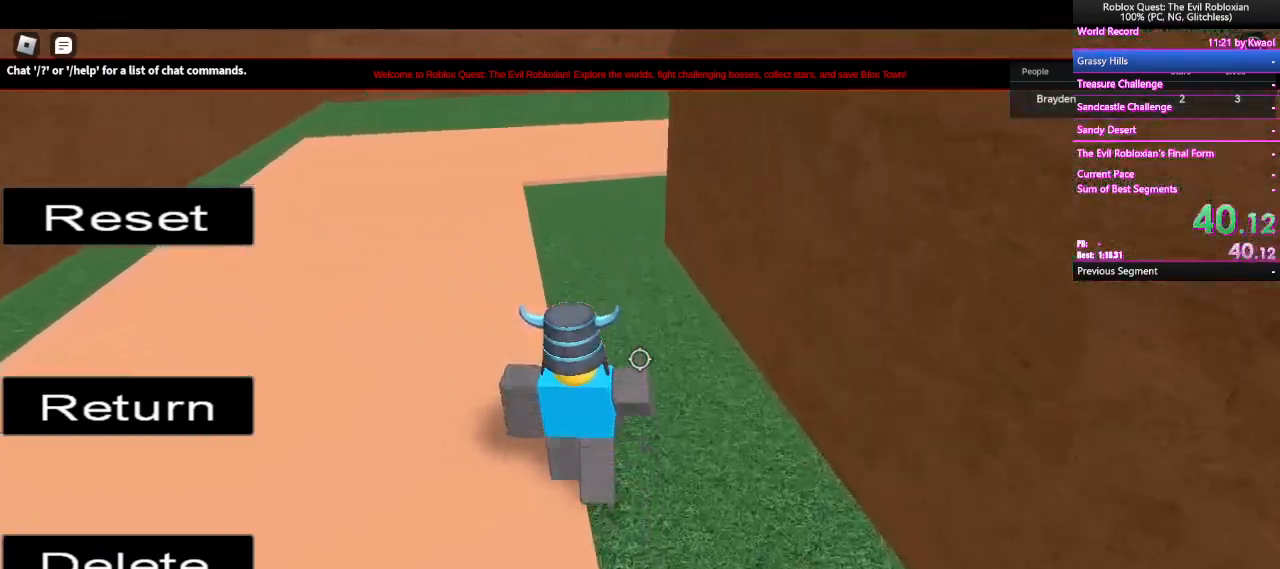
{"keys": ["w"], "mouse": [], "events": []}
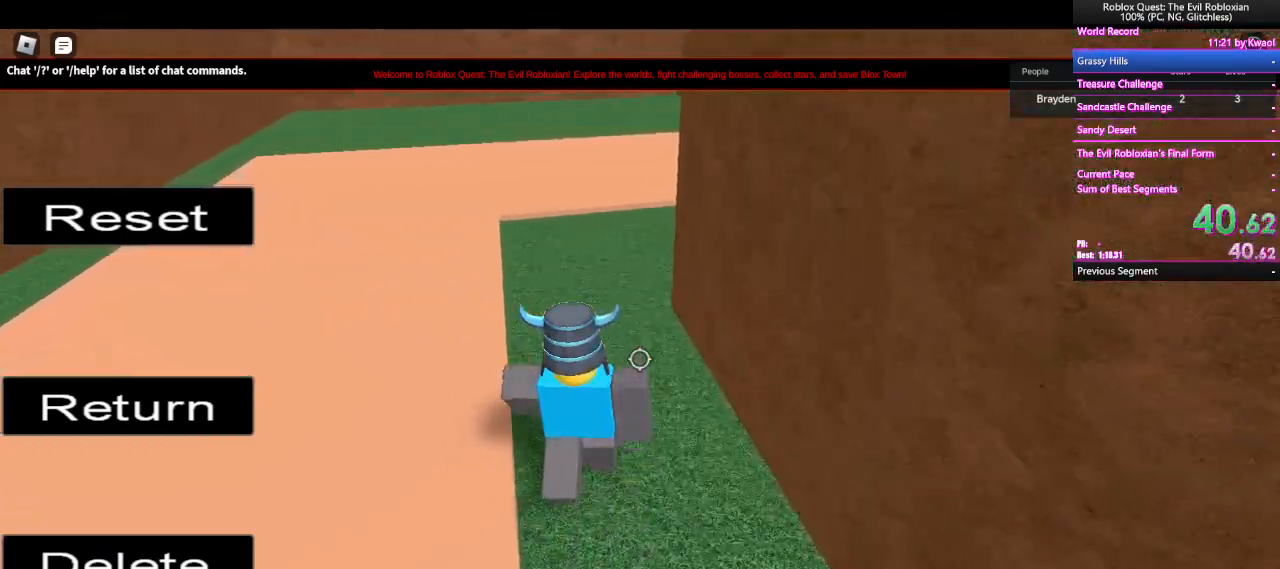
{"keys": ["w"], "mouse": [], "events": []}
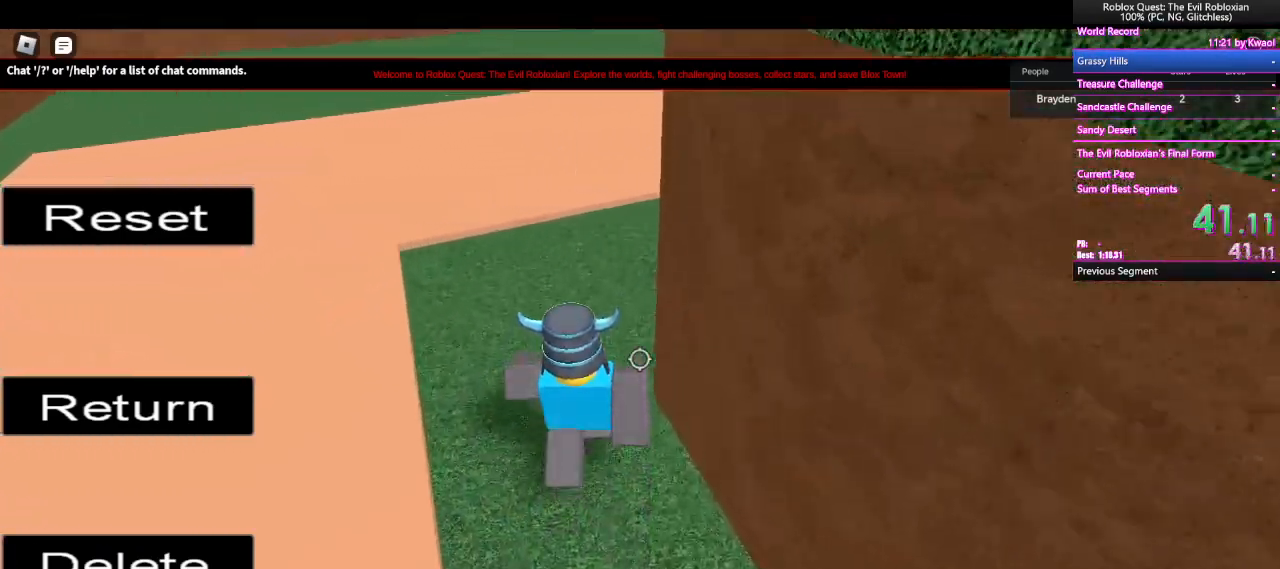
{"keys": ["space", "w"], "mouse": [], "events": [[433, "space", "down"]]}
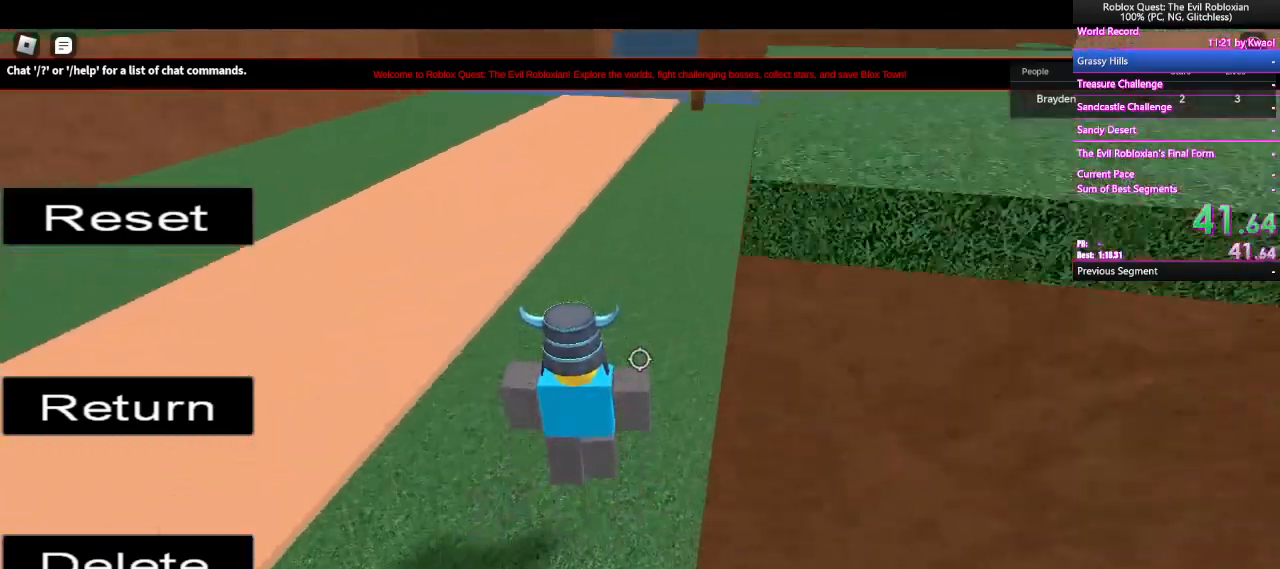
{"keys": ["space", "w"], "mouse": [], "events": [[117, "space", "up"], [483, "space", "down"]]}
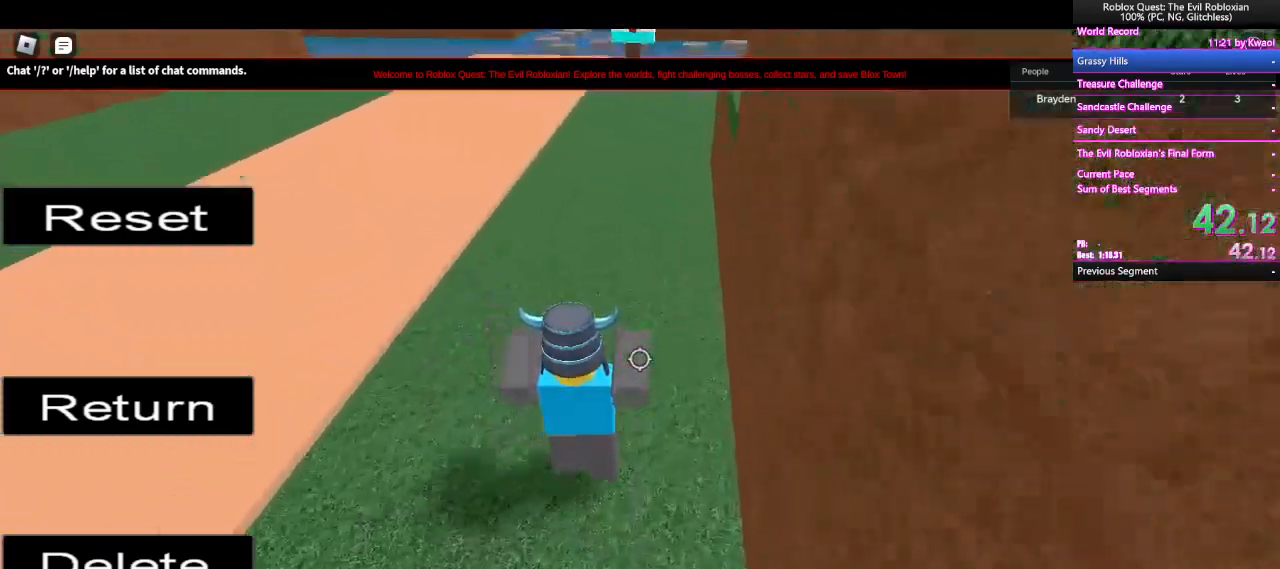
{"keys": ["w"], "mouse": [], "events": [[167, "space", "up"]]}
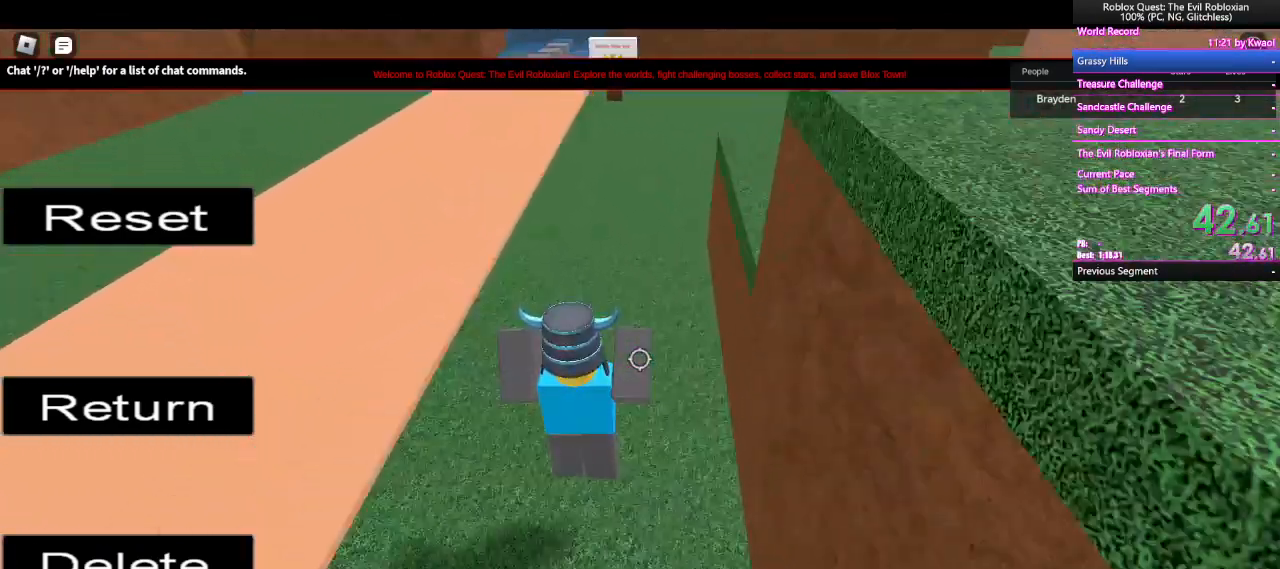
{"keys": ["w"], "mouse": [], "events": [[100, "space", "down"], [333, "space", "up"]]}